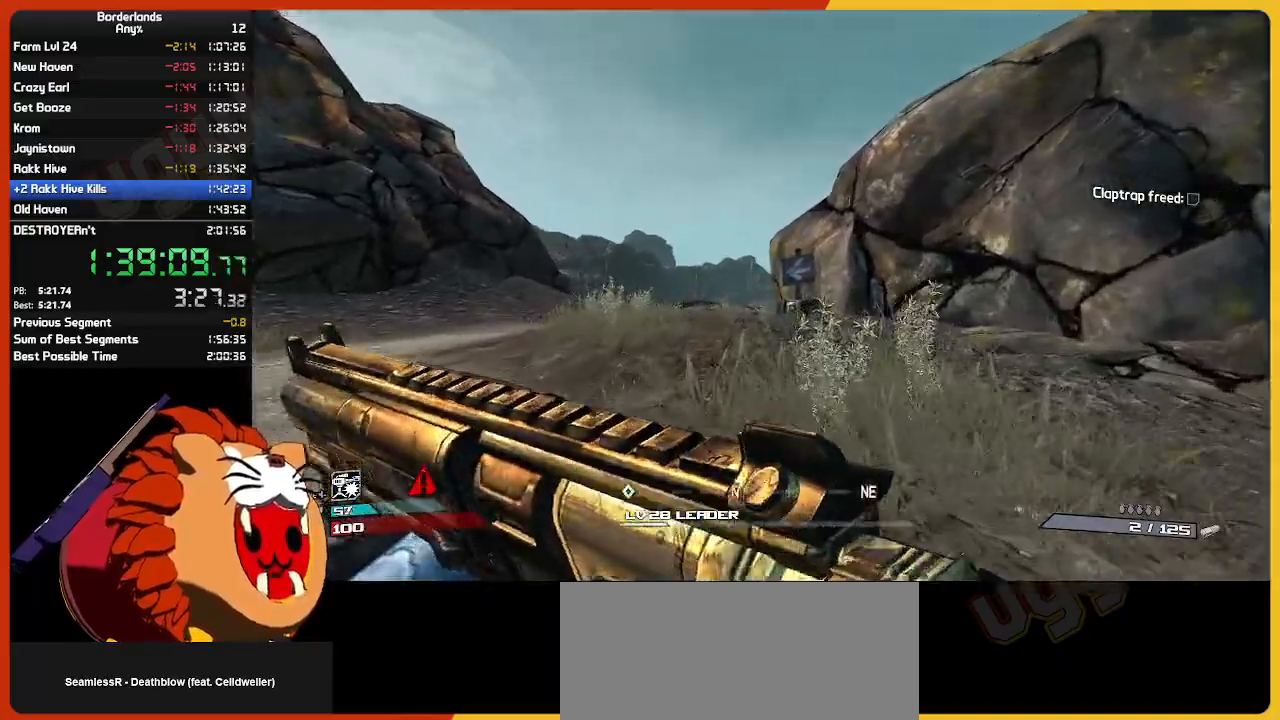
Gameplay with keyboard and mouse; each line is a JSON object with the keys and mouse buttons held at the frame after it. "events" lists presses ("down") and releases ("up") of "1", "2", "3", "4", "5", "a", "alt", "c", "ctrl", "d", "down", "e", "escape", "f", "g", "left", "q", "r", "return", "right", "s", "shift", "space", "t", "tab", "up", "v", "w", "x", "z", "mouse_left", "mouse_wheel" and "mouse_right" between this image and that frame as [ms after this image, input, new state], when the widget could be followed in between. "mouse_left", "mouse_wheel", "mouse_right" = the "left", "wheel", "right" buttons of the "mouse" list. No other keys are recorded. "wheel" means that the mouse wheel is clicked or scrolled. "mouse_move" is the direction in which the mouse moves at that frame (one of eight, or "still"), when it could be read.
{"keys": ["w"], "mouse": [], "mouse_move": "still", "events": []}
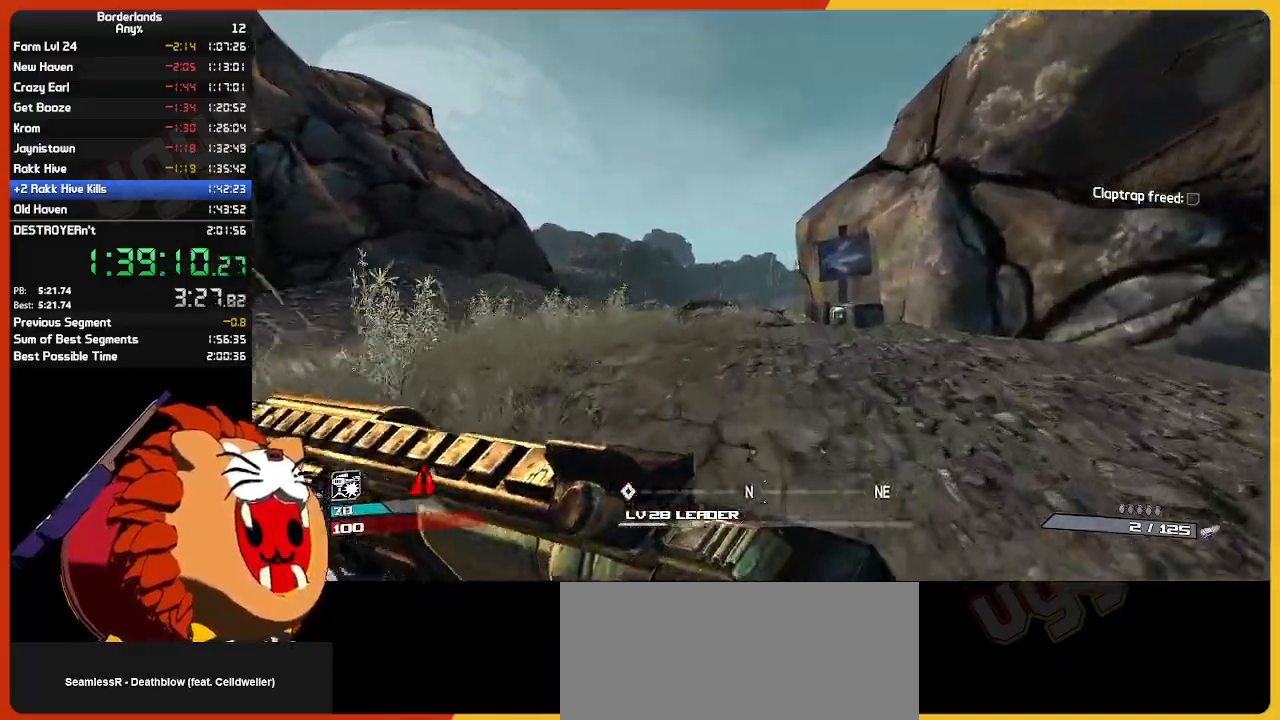
{"keys": ["w"], "mouse": [], "mouse_move": "still", "events": [[217, "g", "down"], [250, "g", "up"]]}
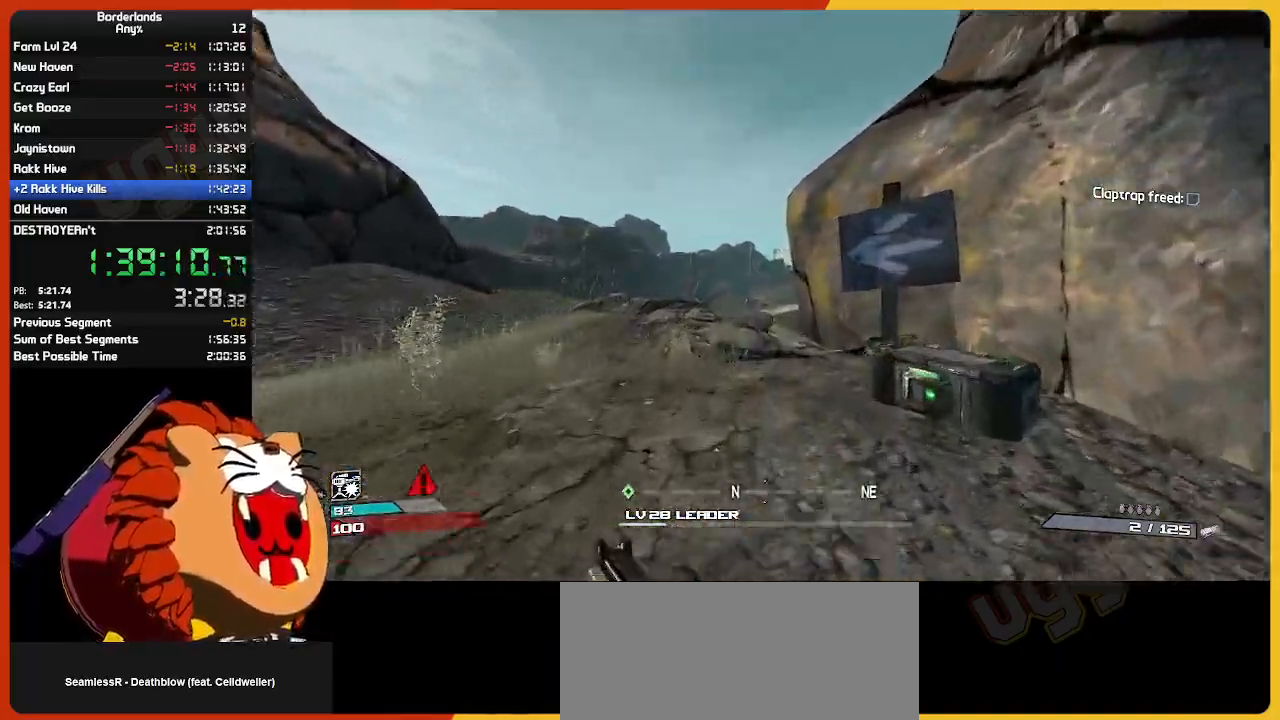
{"keys": ["w"], "mouse": [], "mouse_move": "down", "events": []}
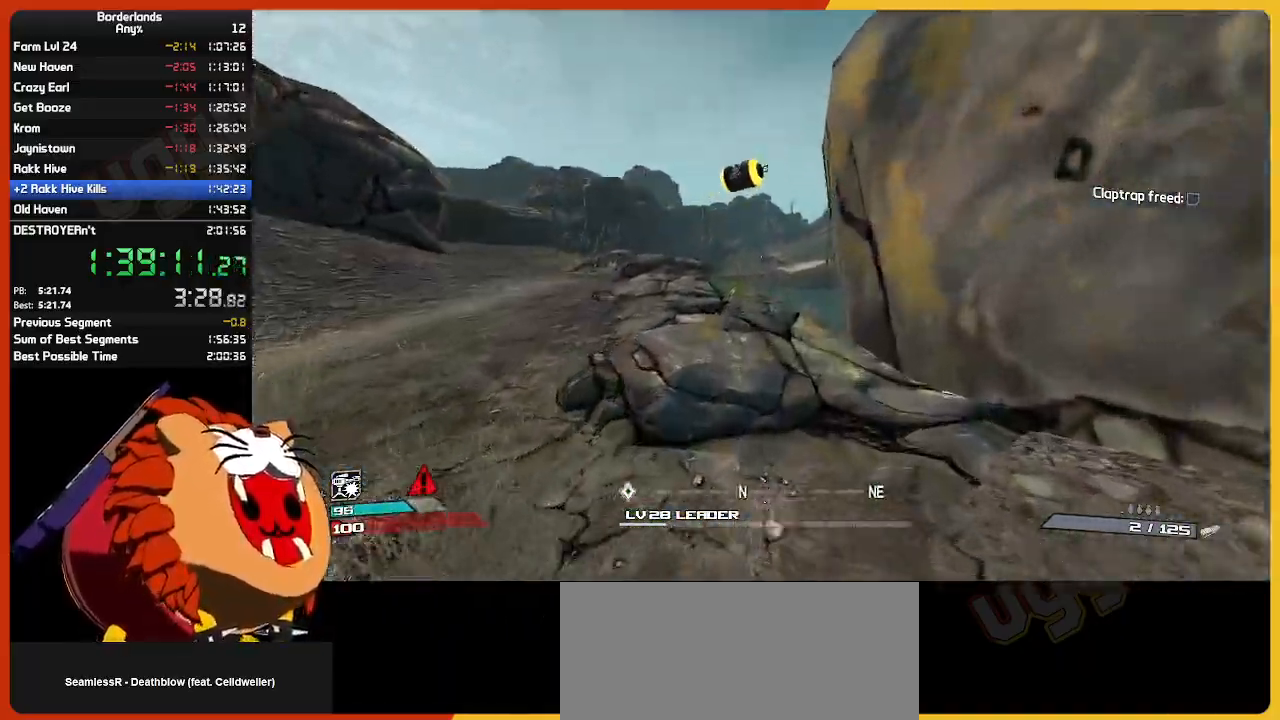
{"keys": ["w"], "mouse": [], "mouse_move": "still", "events": []}
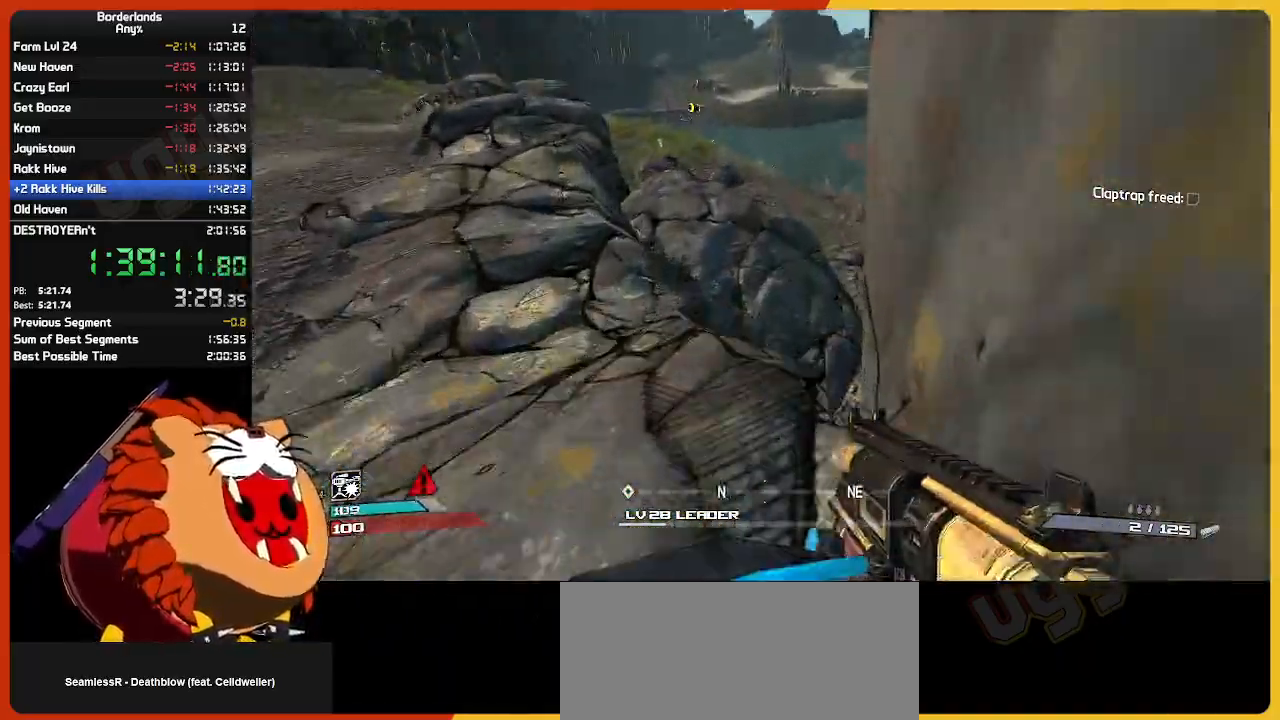
{"keys": ["w"], "mouse": [], "mouse_move": "still", "events": []}
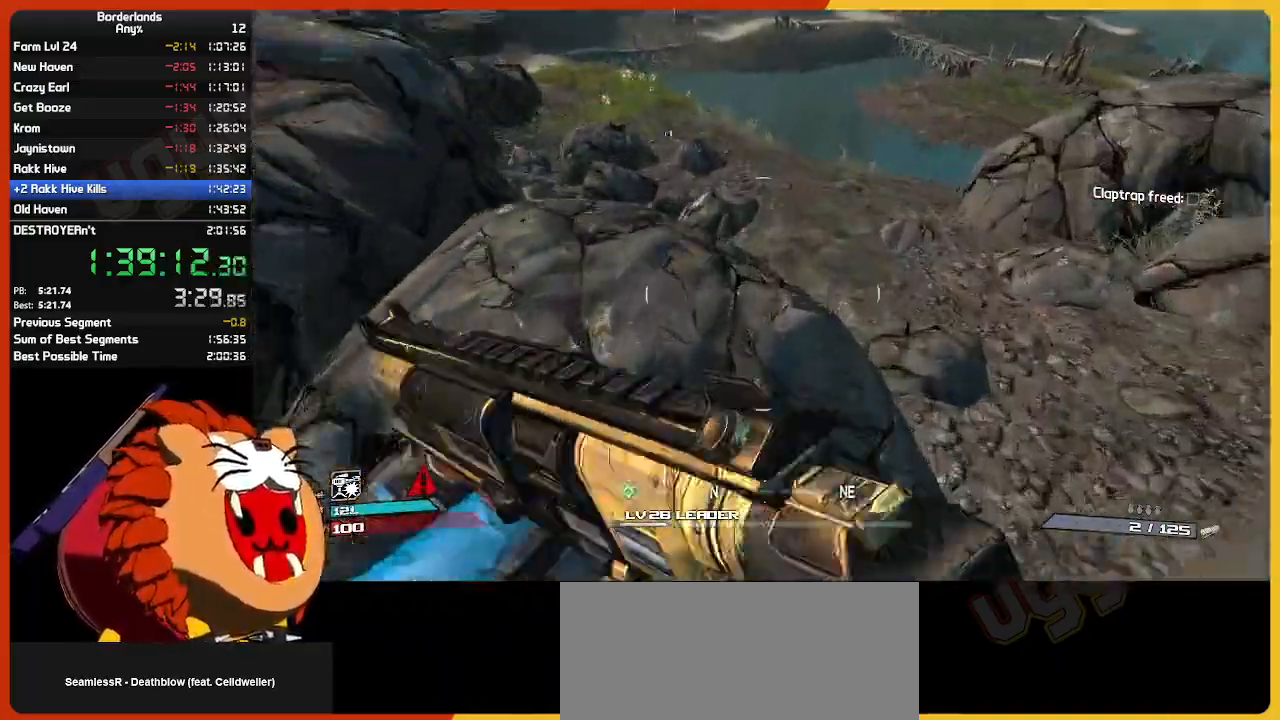
{"keys": ["w"], "mouse": [], "mouse_move": "still", "events": []}
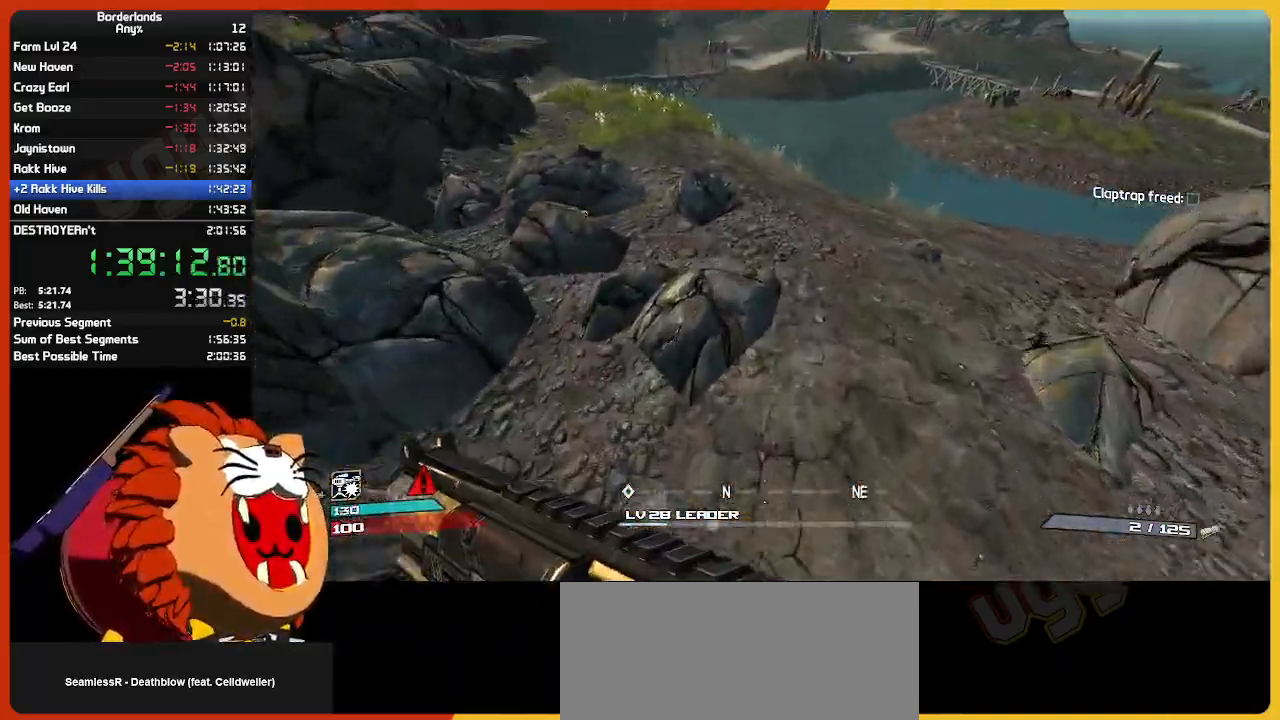
{"keys": ["shift", "w"], "mouse": [], "mouse_move": "still", "events": [[100, "shift", "down"]]}
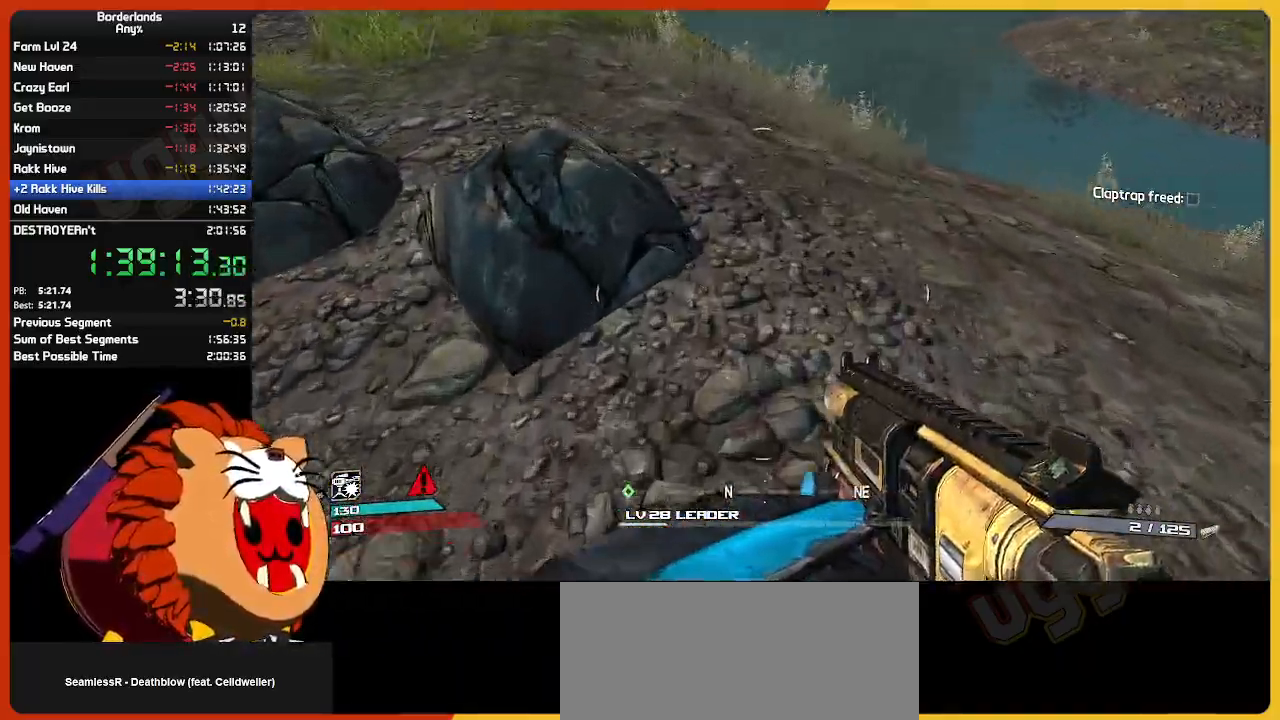
{"keys": ["shift", "w"], "mouse": [], "mouse_move": "still", "events": []}
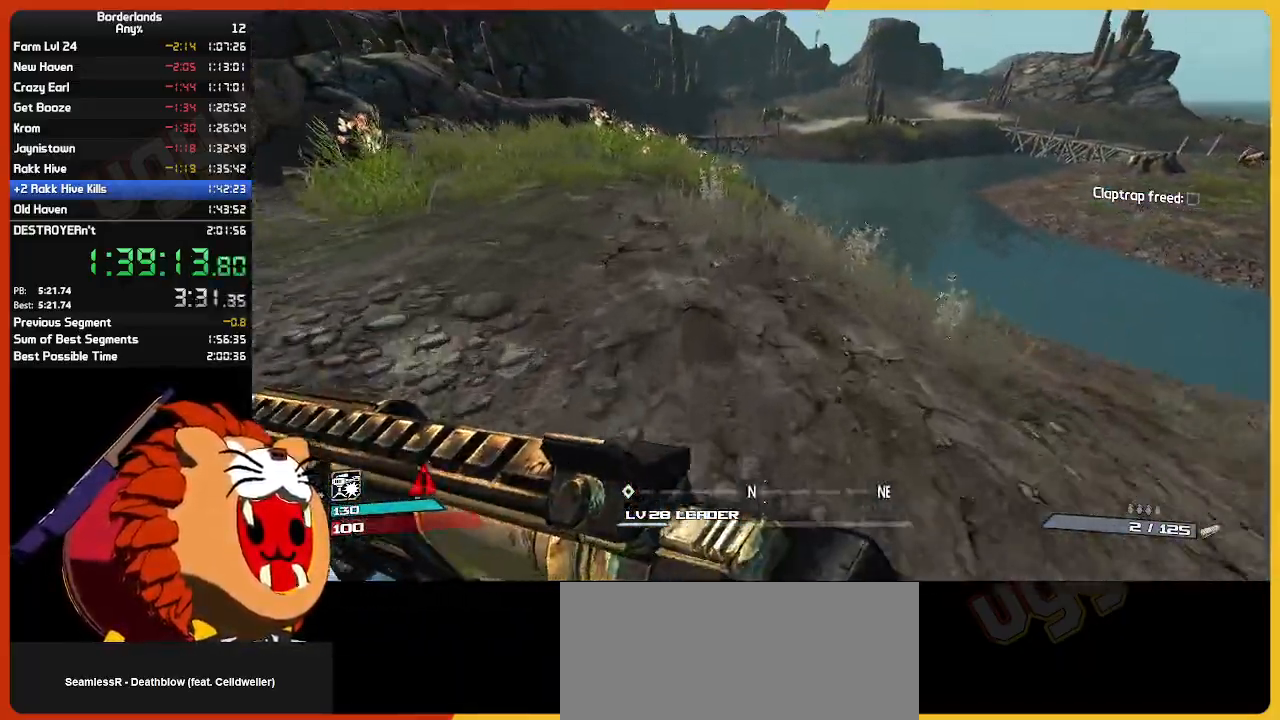
{"keys": ["space", "w"], "mouse": [], "mouse_move": "still", "events": [[217, "space", "down"], [317, "shift", "up"], [317, "space", "up"], [417, "space", "down"]]}
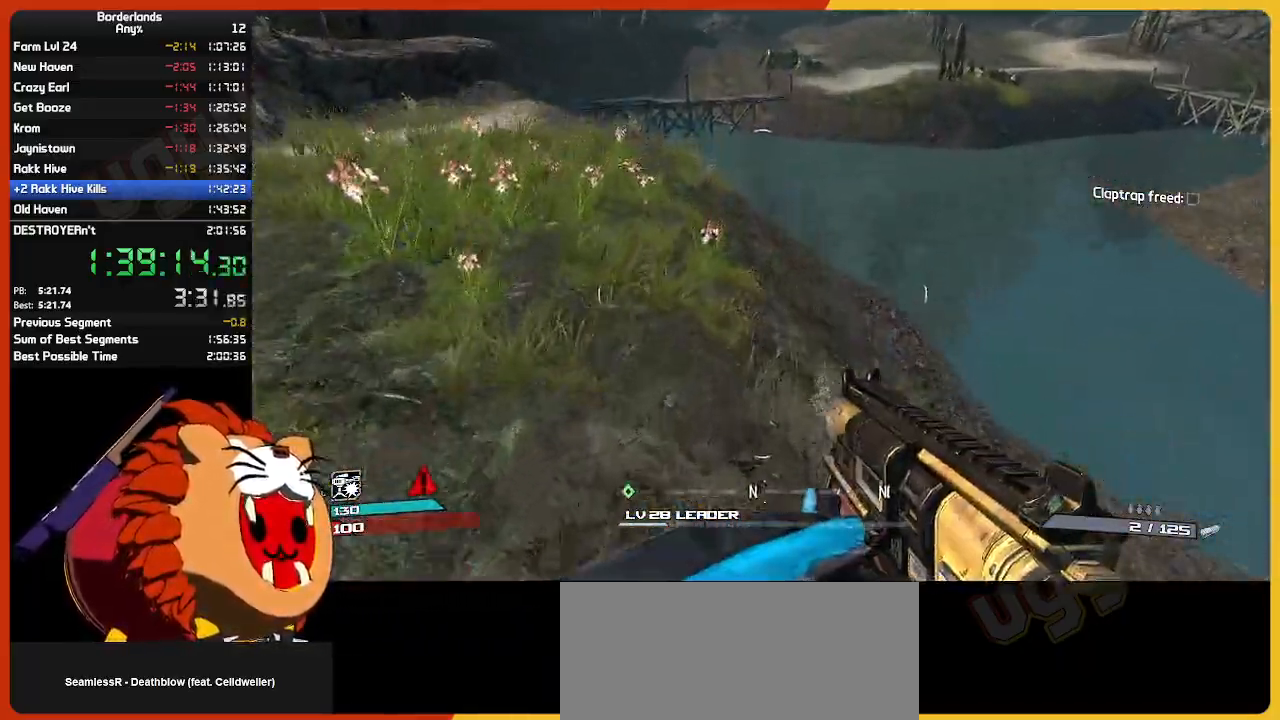
{"keys": ["shift", "w"], "mouse": [], "mouse_move": "still", "events": [[17, "space", "up"], [100, "d", "down"], [334, "d", "up"], [434, "shift", "down"]]}
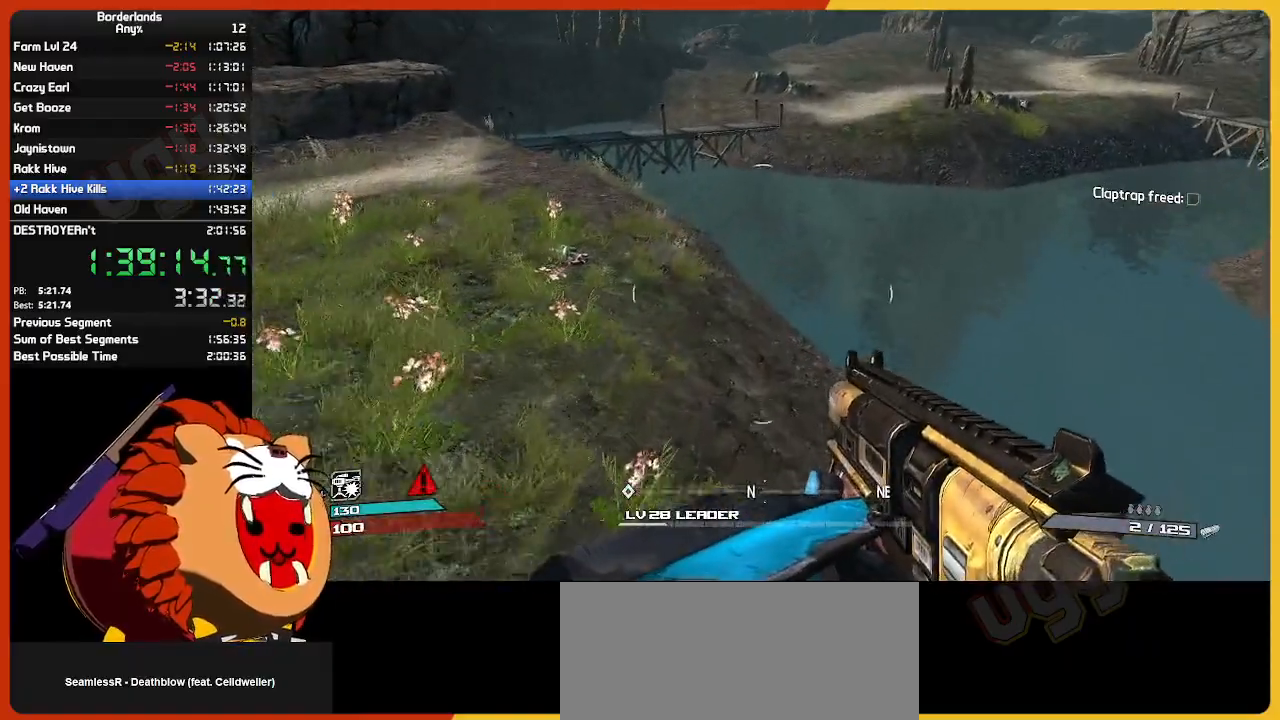
{"keys": ["shift", "w"], "mouse": [], "mouse_move": "up-right", "events": [[67, "shift", "up"], [217, "shift", "down"], [400, "shift", "up"], [484, "shift", "down"]]}
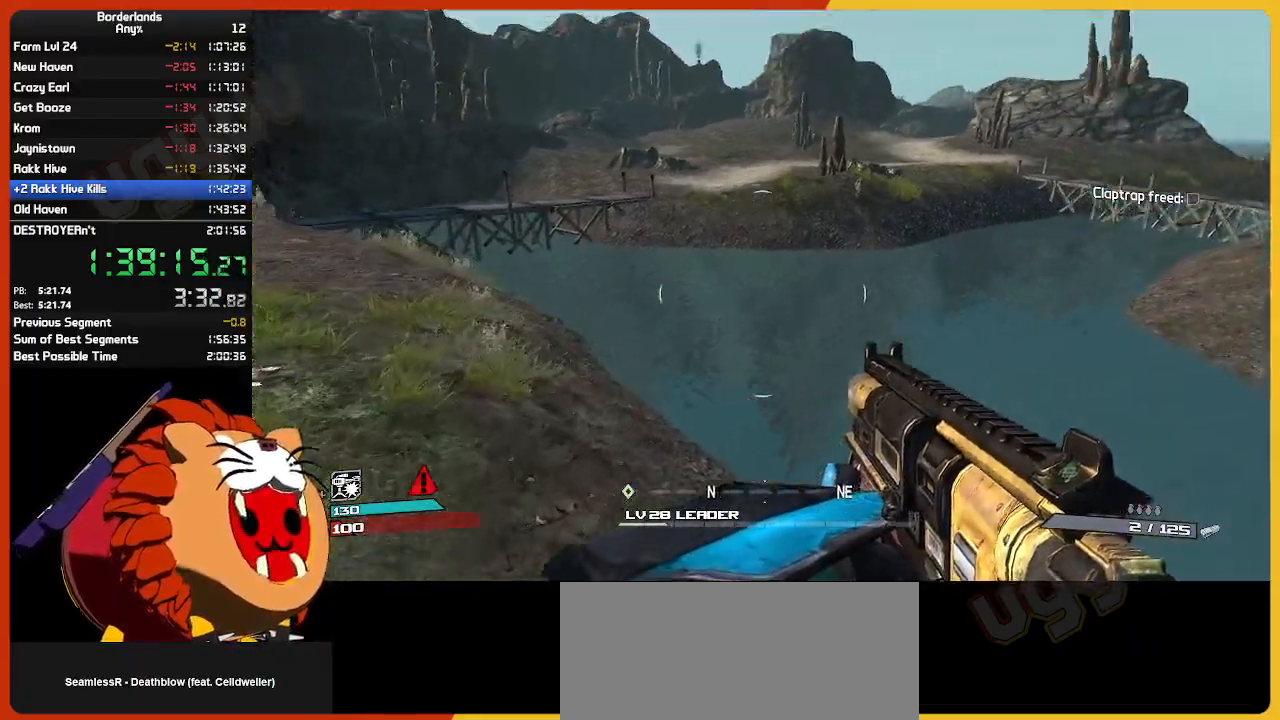
{"keys": ["shift", "w"], "mouse": [], "mouse_move": "still", "events": []}
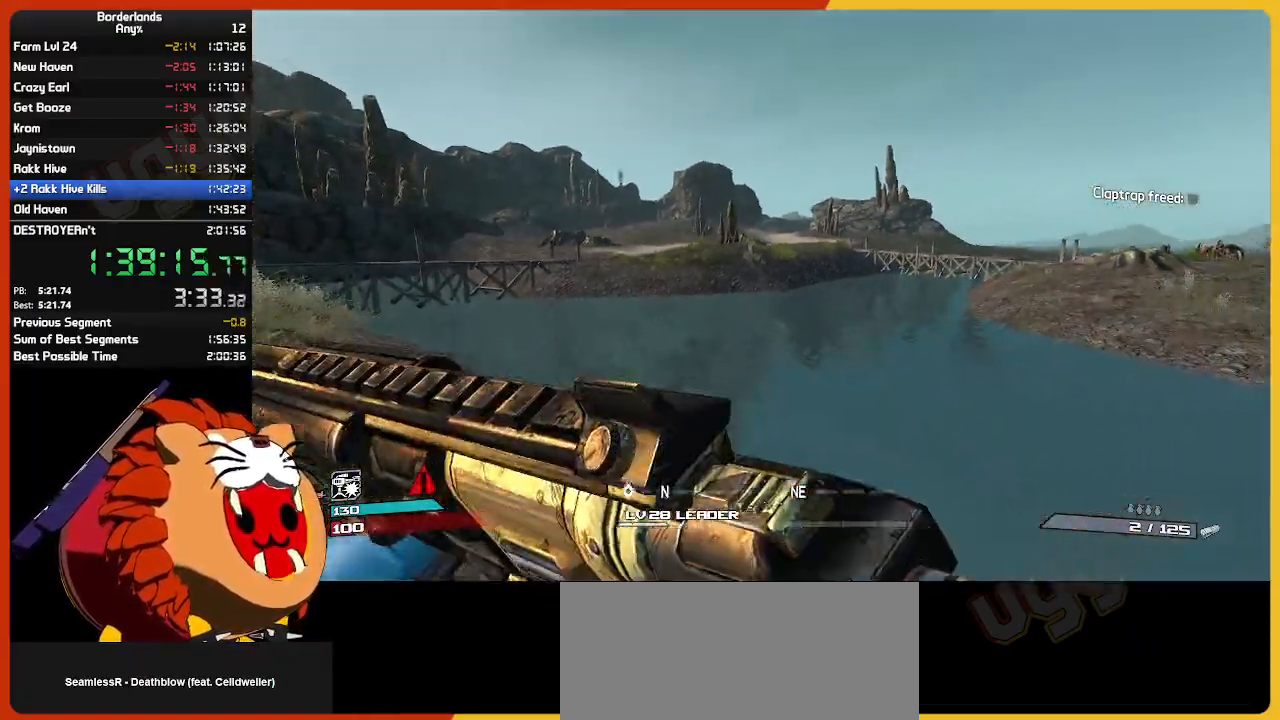
{"keys": ["w"], "mouse": [], "mouse_move": "still", "events": [[334, "shift", "up"]]}
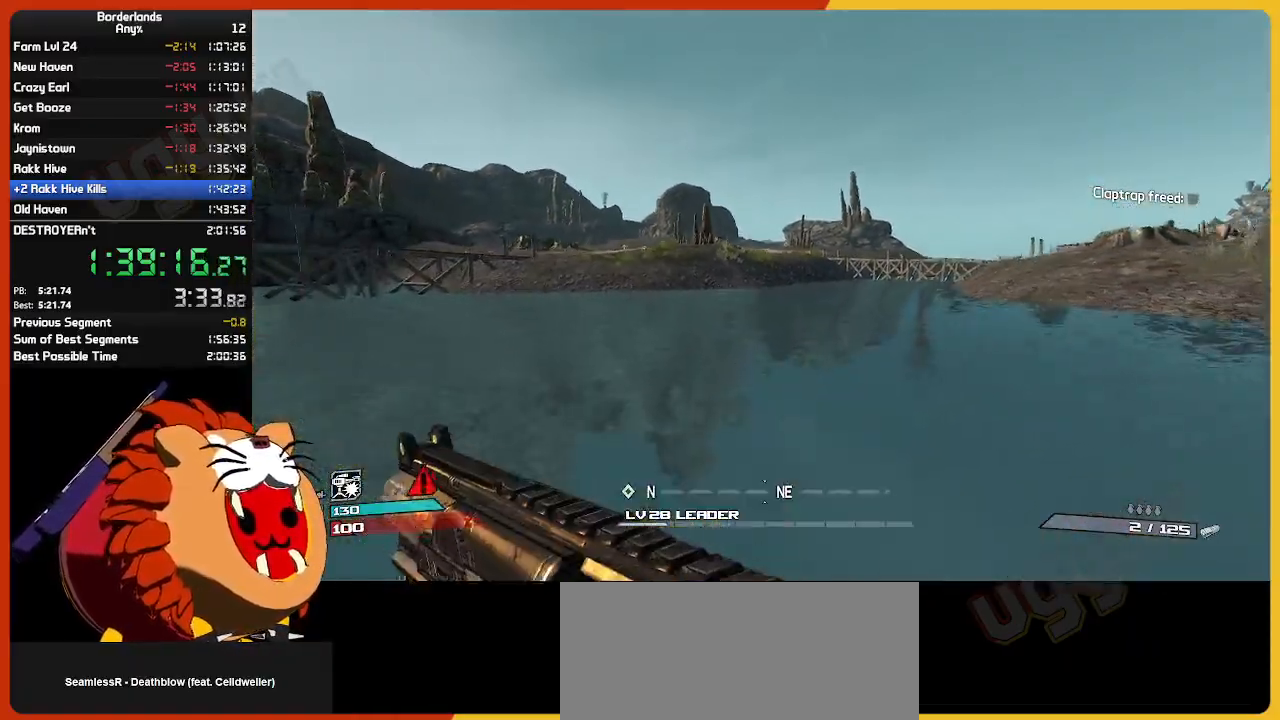
{"keys": ["w"], "mouse": [], "mouse_move": "still", "events": []}
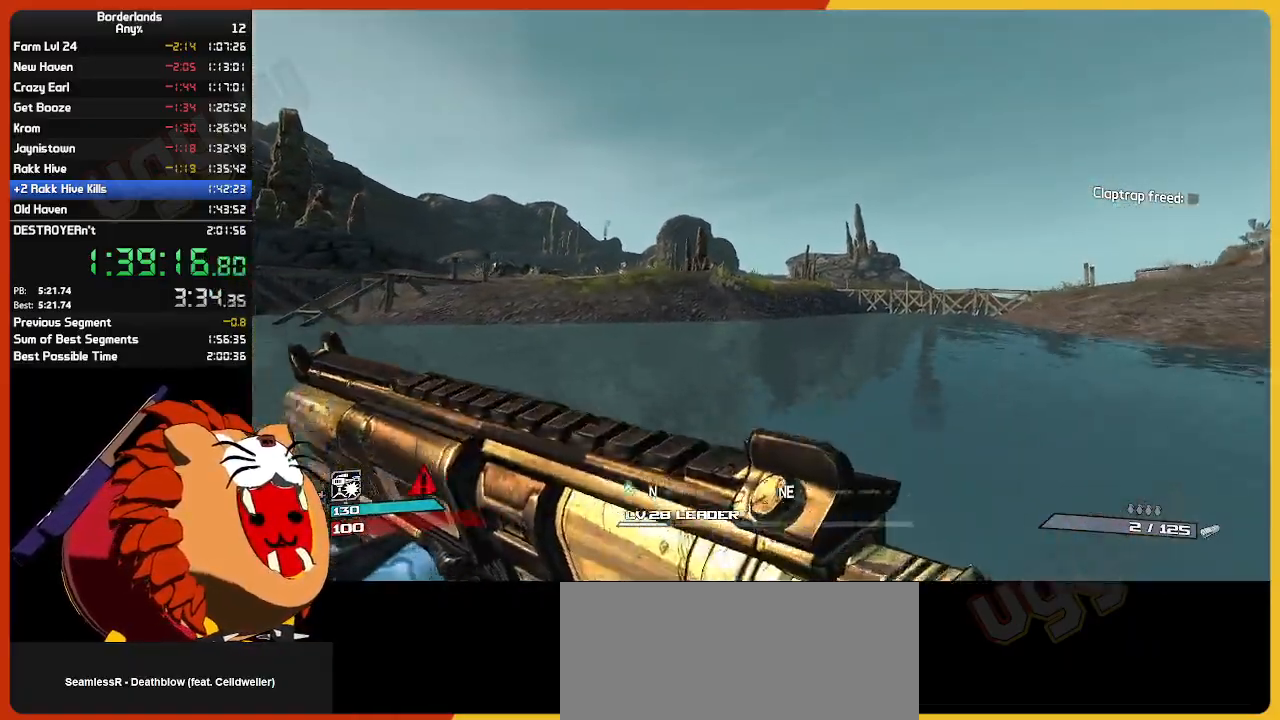
{"keys": ["w"], "mouse": [], "mouse_move": "still", "events": []}
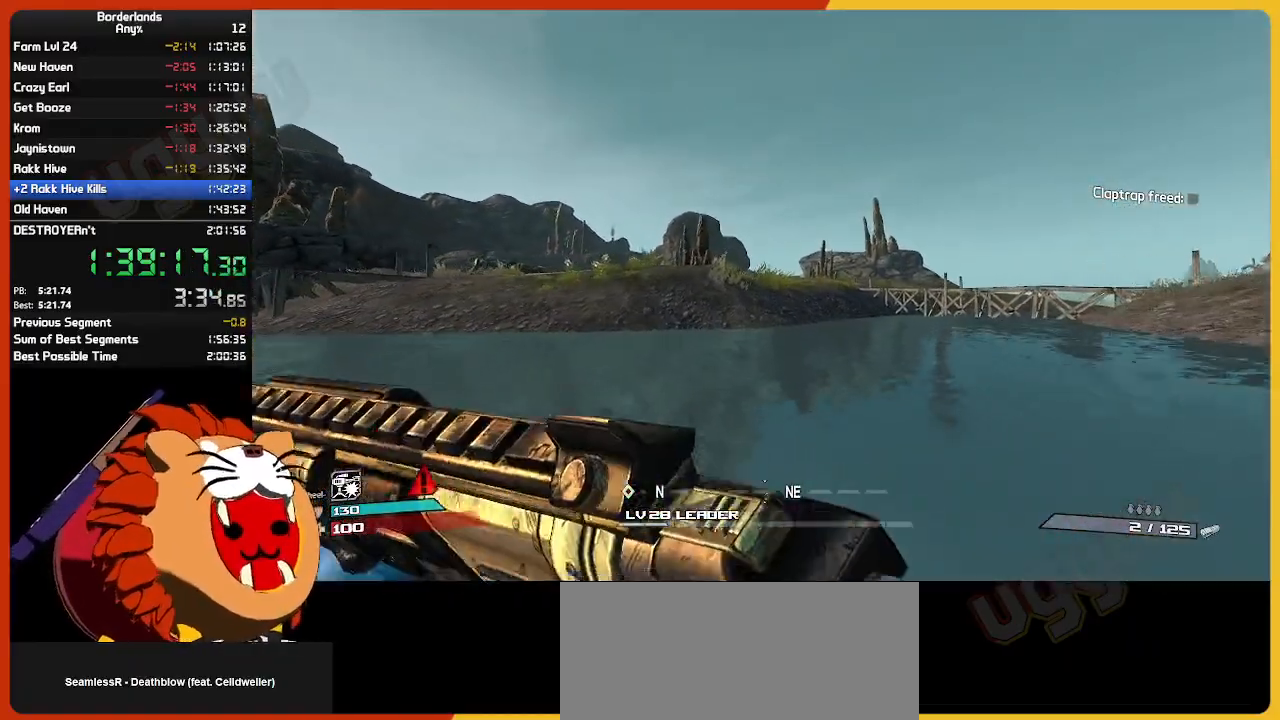
{"keys": ["w"], "mouse": [], "mouse_move": "still", "events": []}
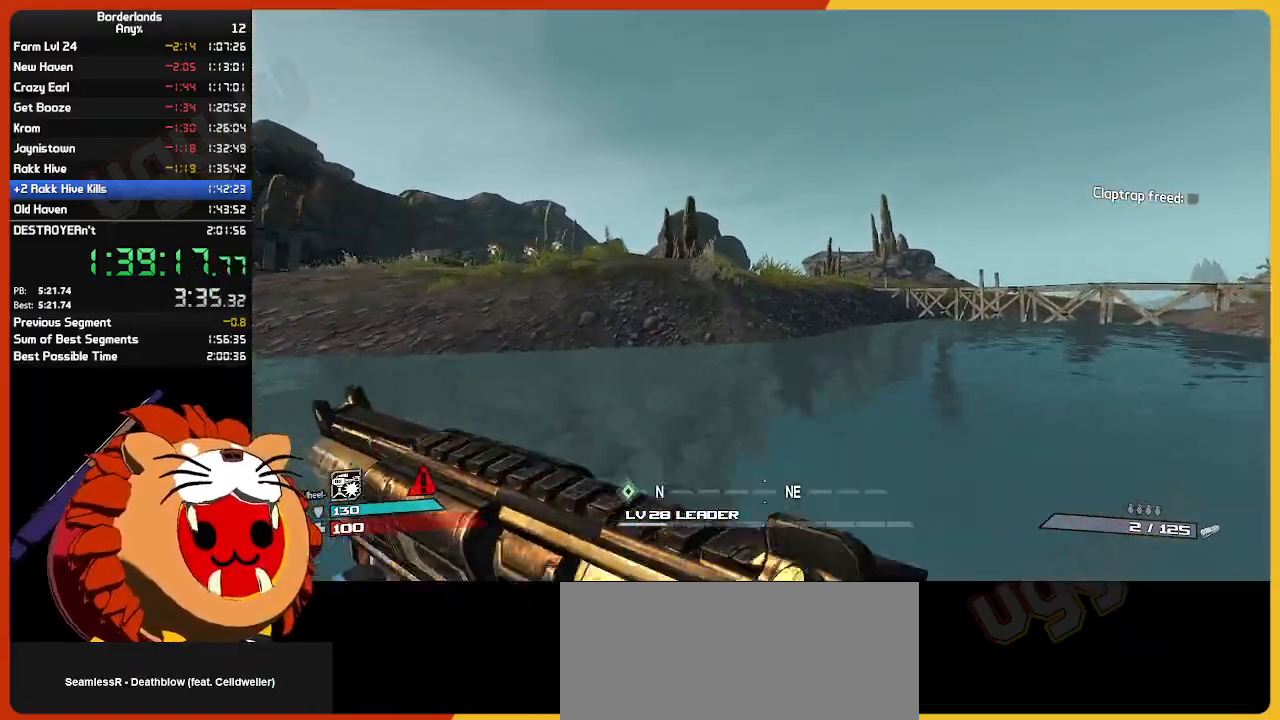
{"keys": ["w"], "mouse": [], "mouse_move": "still", "events": []}
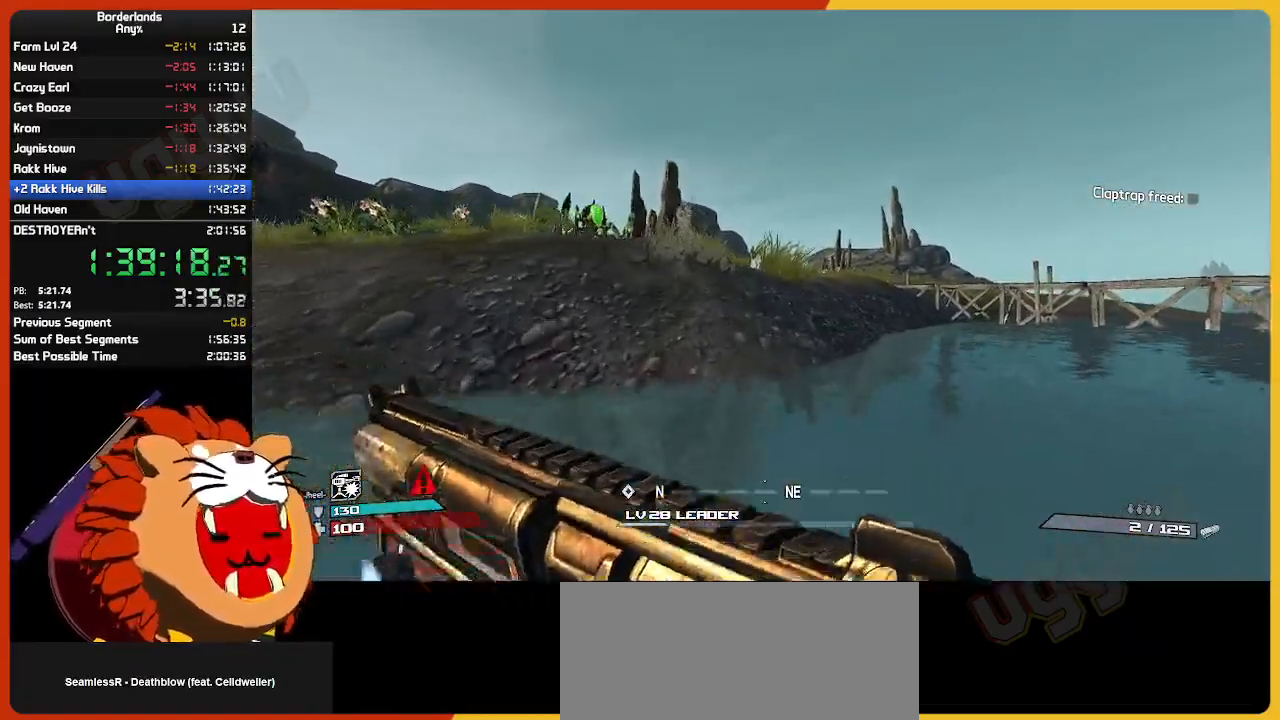
{"keys": ["w"], "mouse": [], "mouse_move": "still", "events": []}
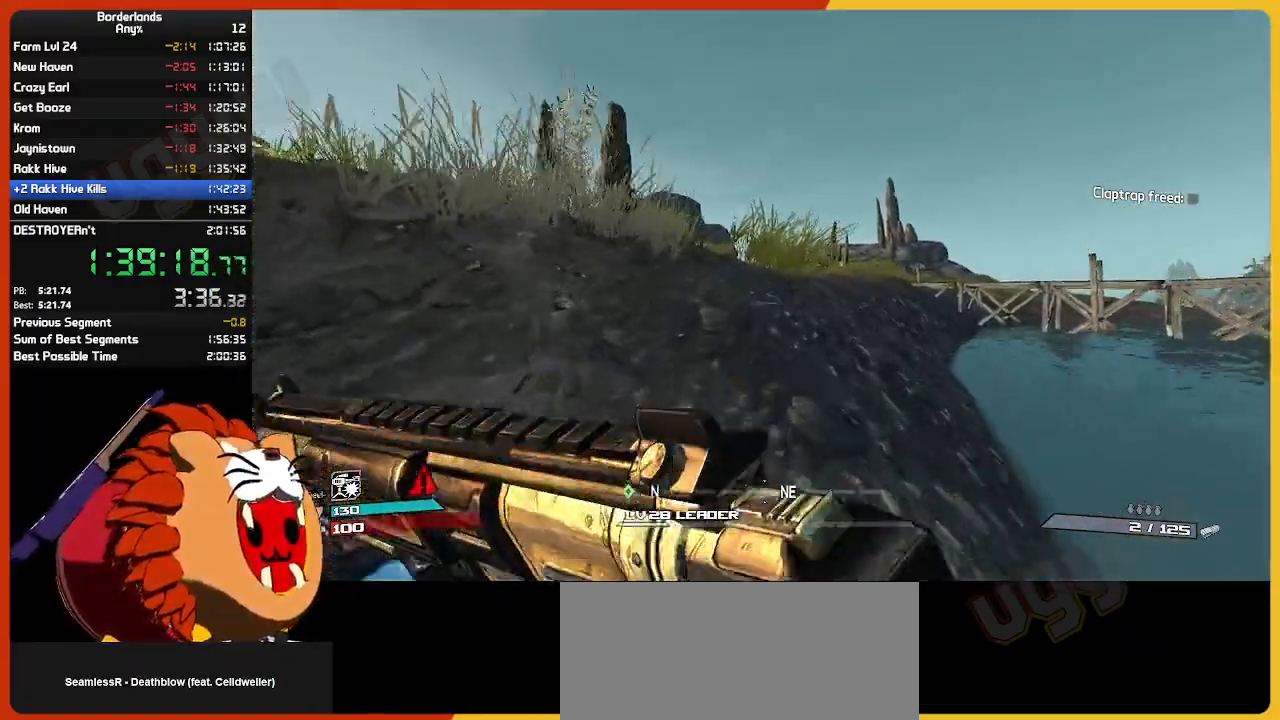
{"keys": ["w"], "mouse": [], "mouse_move": "still", "events": []}
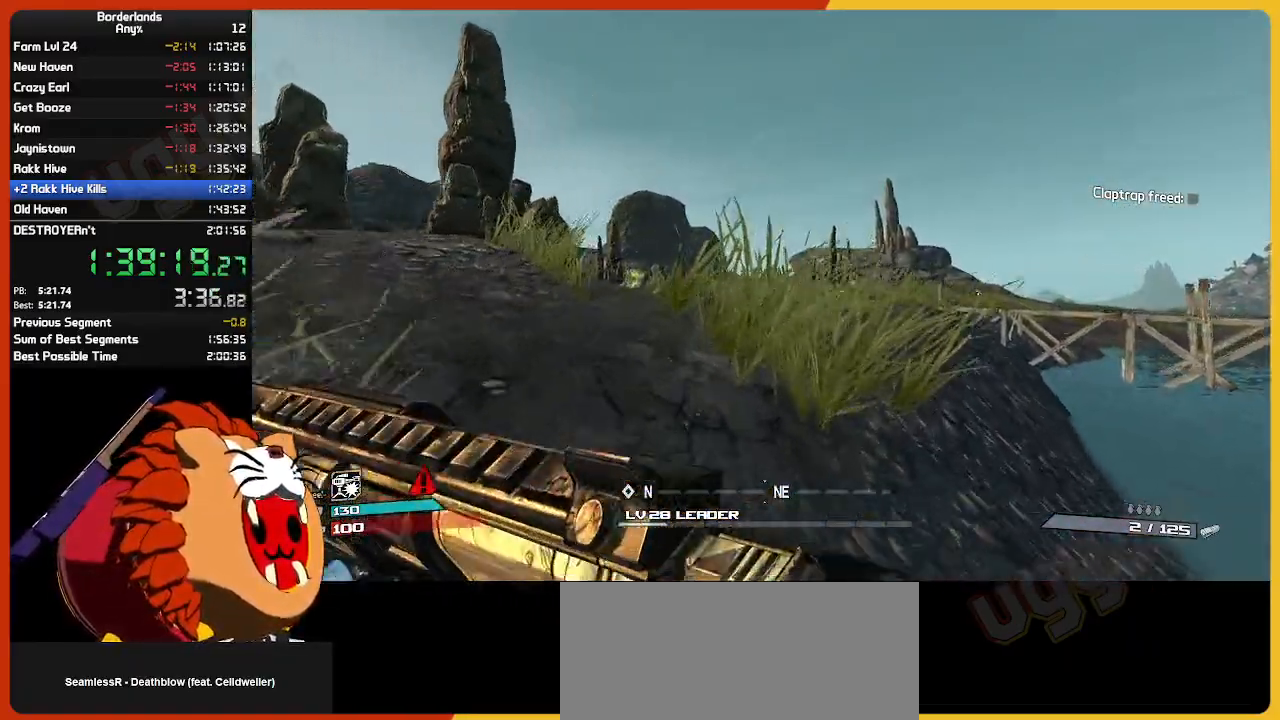
{"keys": ["w"], "mouse": [], "mouse_move": "still", "events": []}
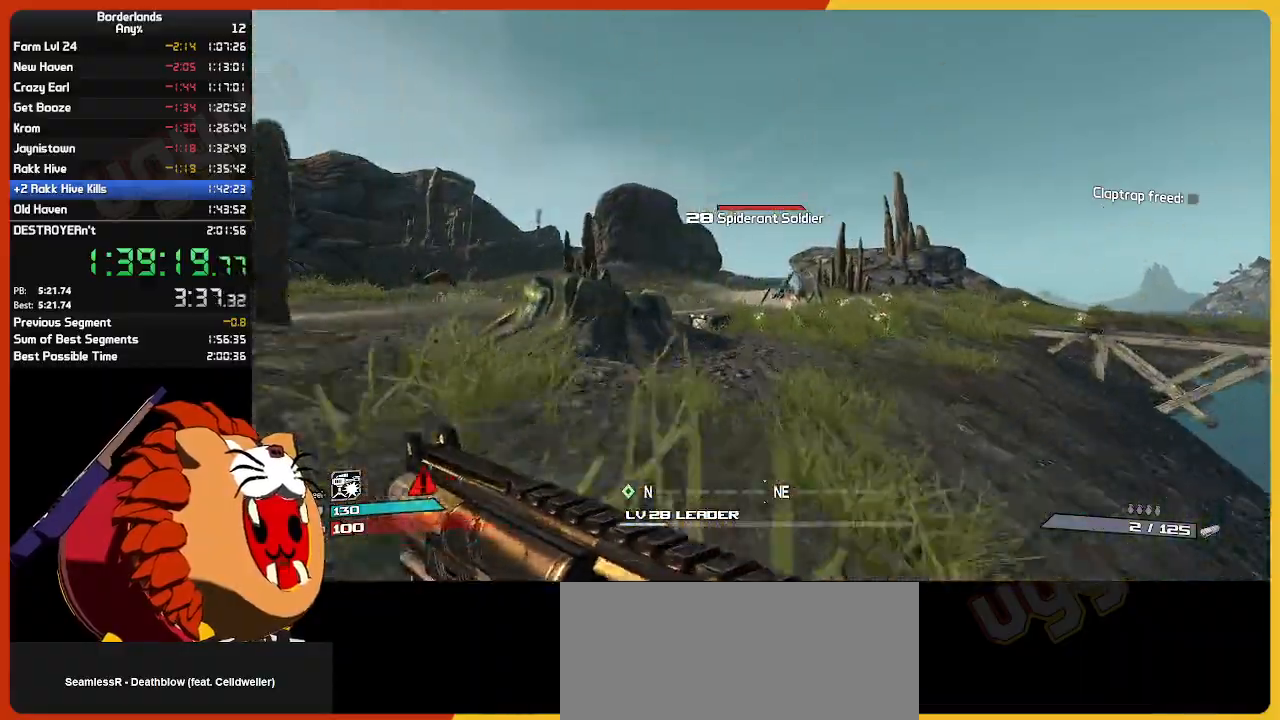
{"keys": ["w"], "mouse": [], "mouse_move": "still", "events": []}
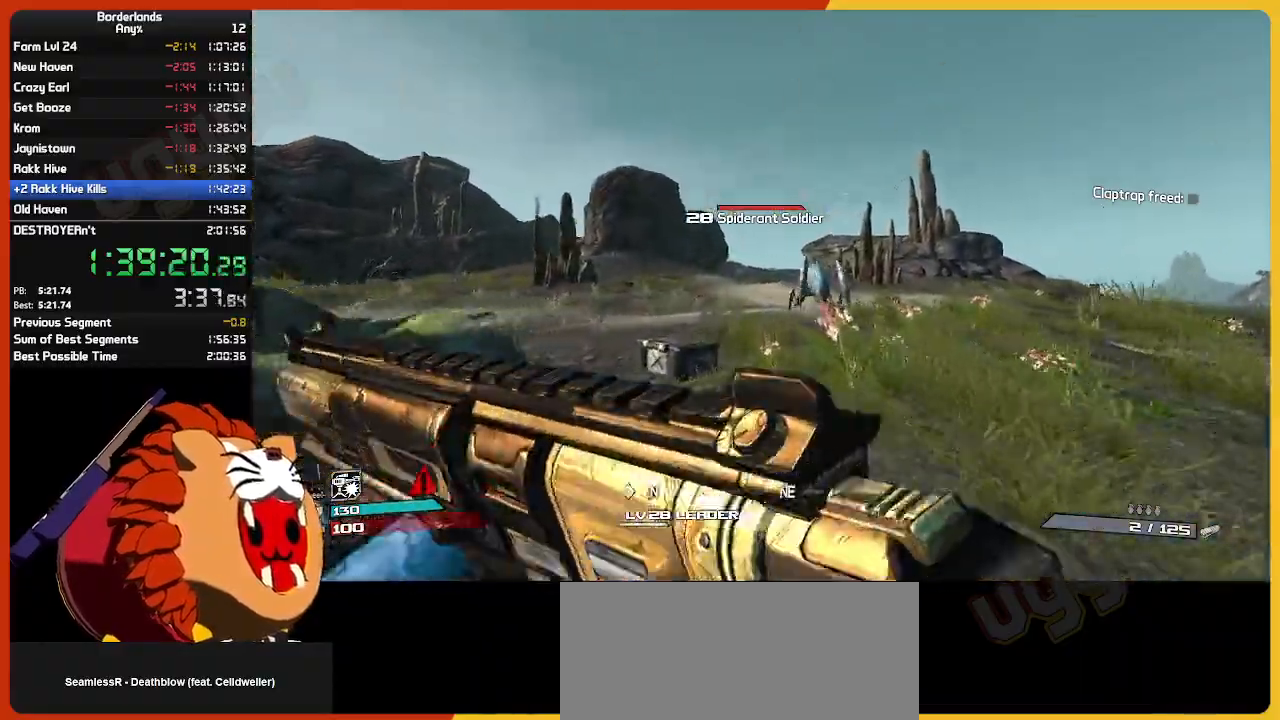
{"keys": ["w"], "mouse": [], "mouse_move": "left", "events": []}
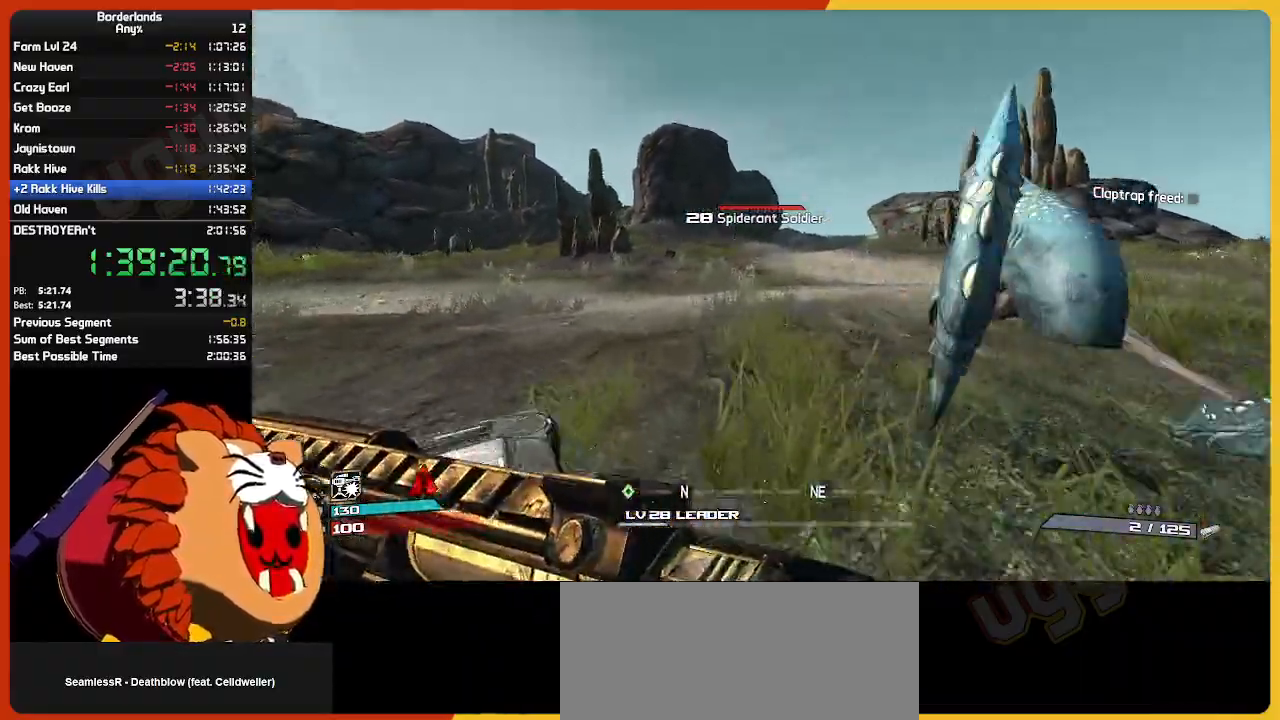
{"keys": ["w"], "mouse": [], "mouse_move": "still", "events": []}
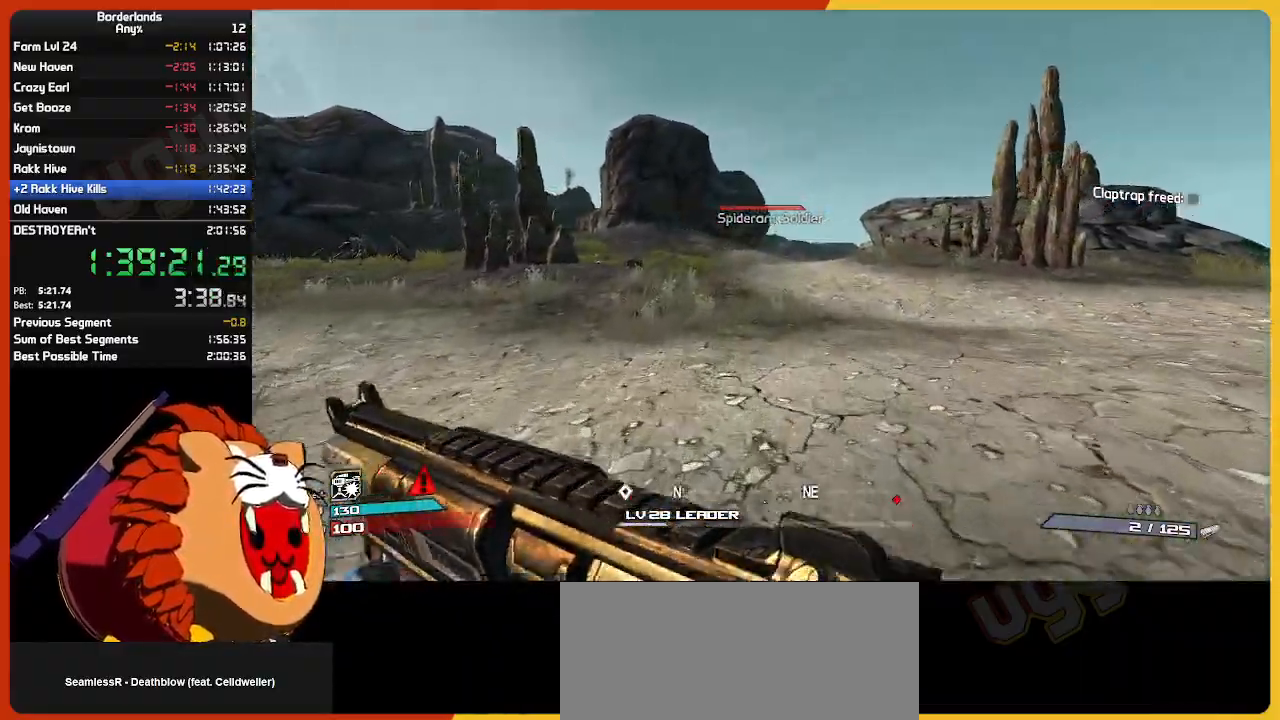
{"keys": ["w"], "mouse": [], "mouse_move": "still", "events": [[417, "g", "down"], [450, "g", "up"]]}
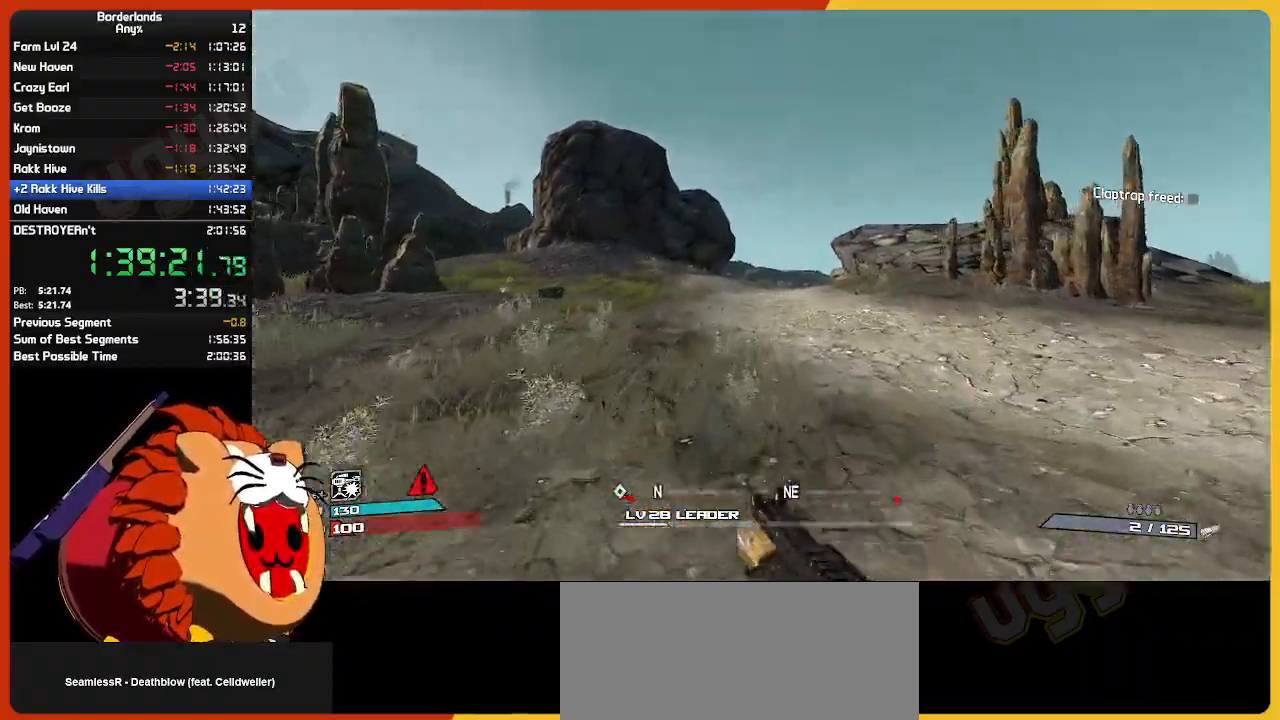
{"keys": ["w"], "mouse": [], "mouse_move": "still", "events": []}
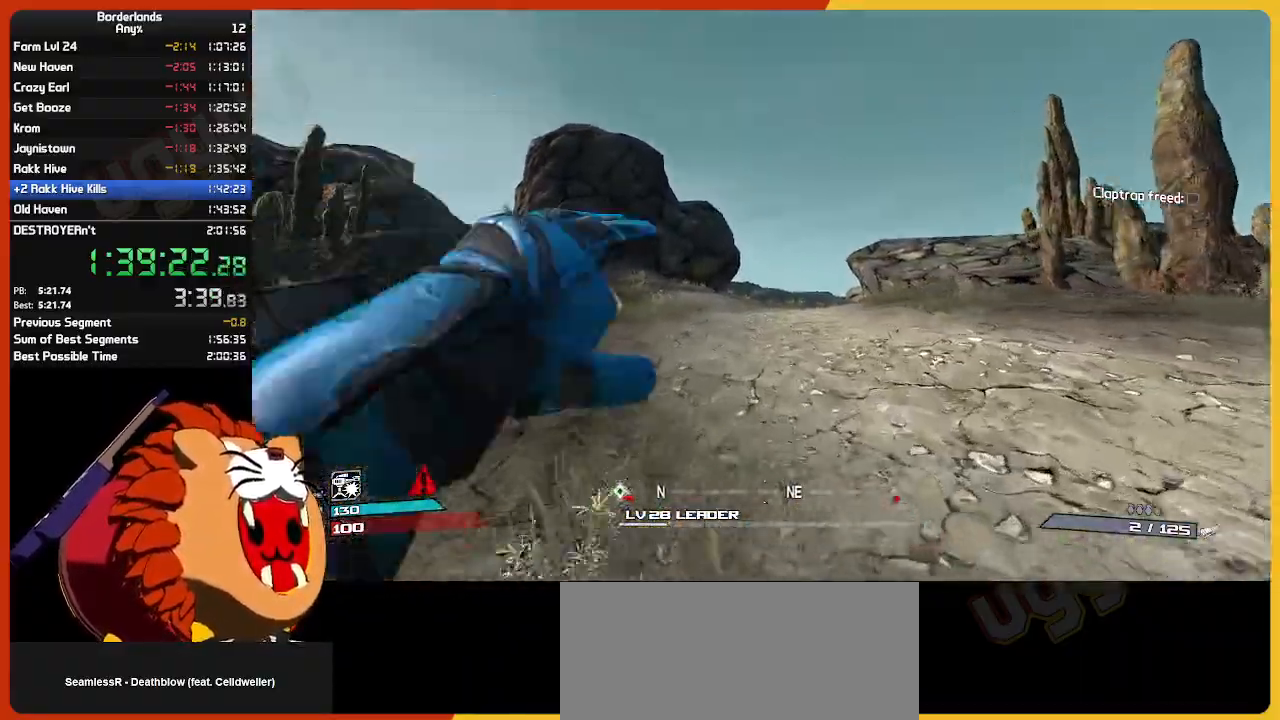
{"keys": ["w"], "mouse": [], "mouse_move": "still", "events": []}
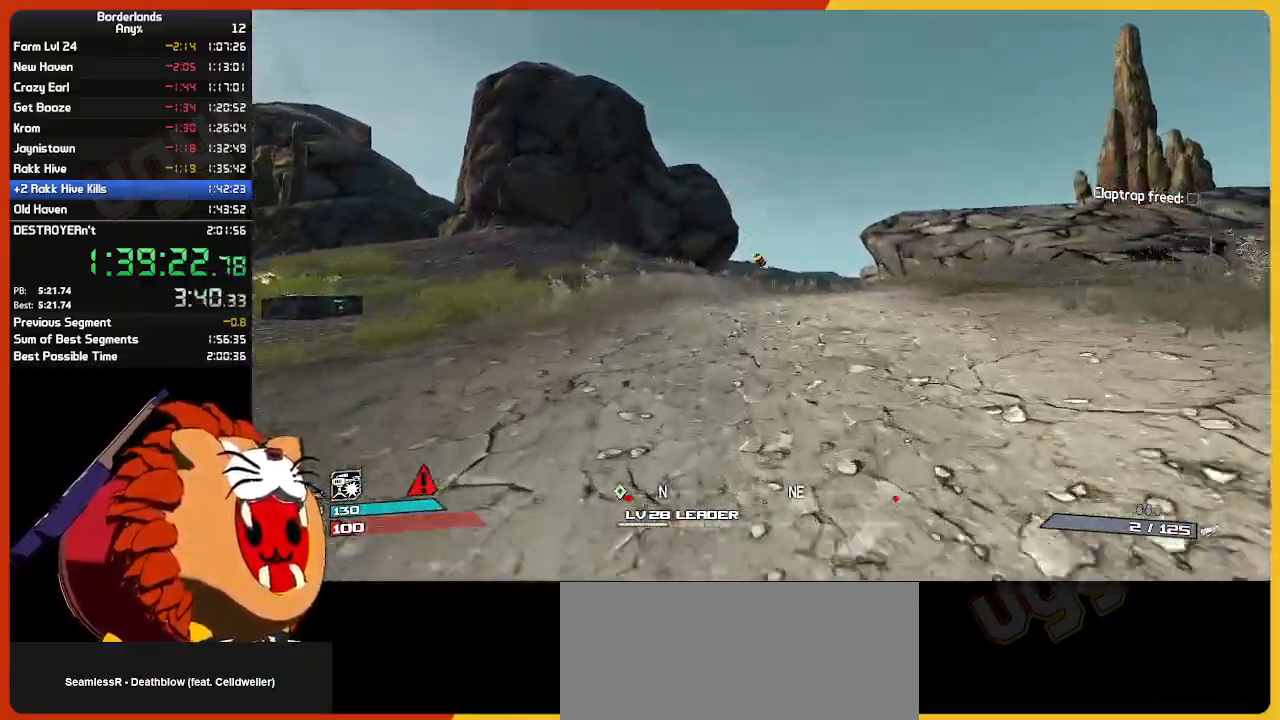
{"keys": ["w"], "mouse": [], "mouse_move": "still", "events": []}
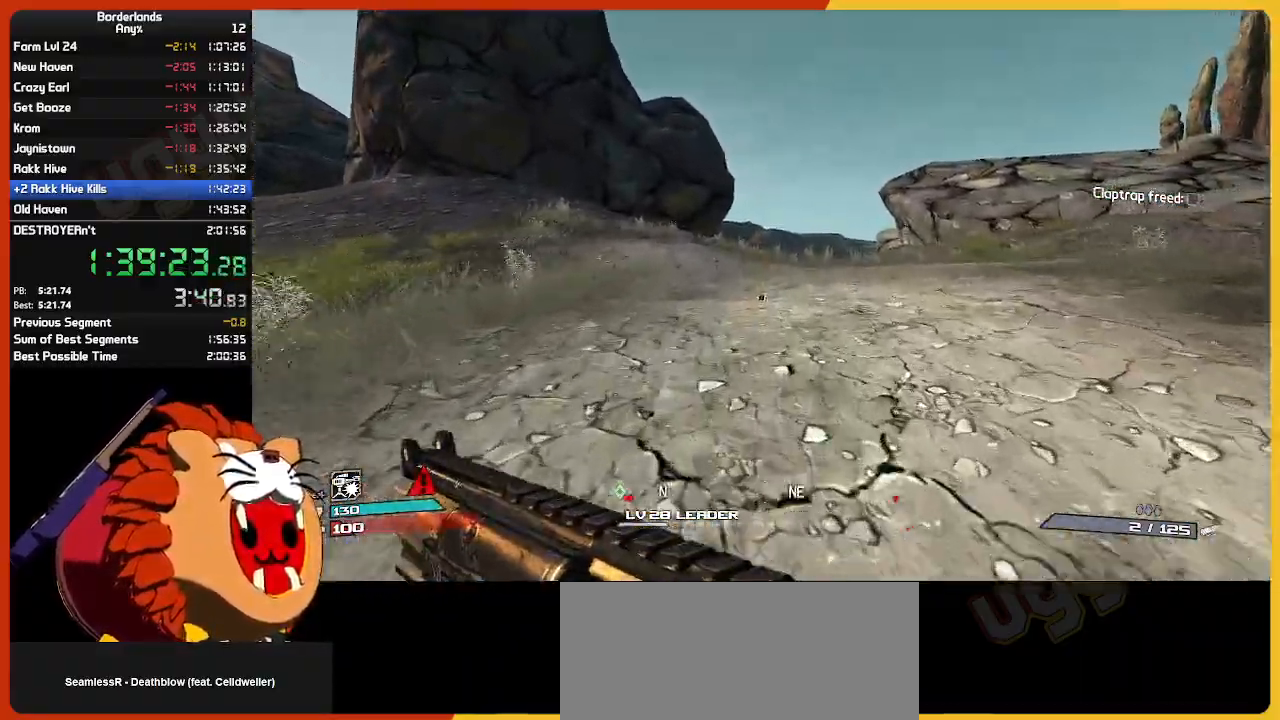
{"keys": ["w"], "mouse": [], "mouse_move": "still", "events": []}